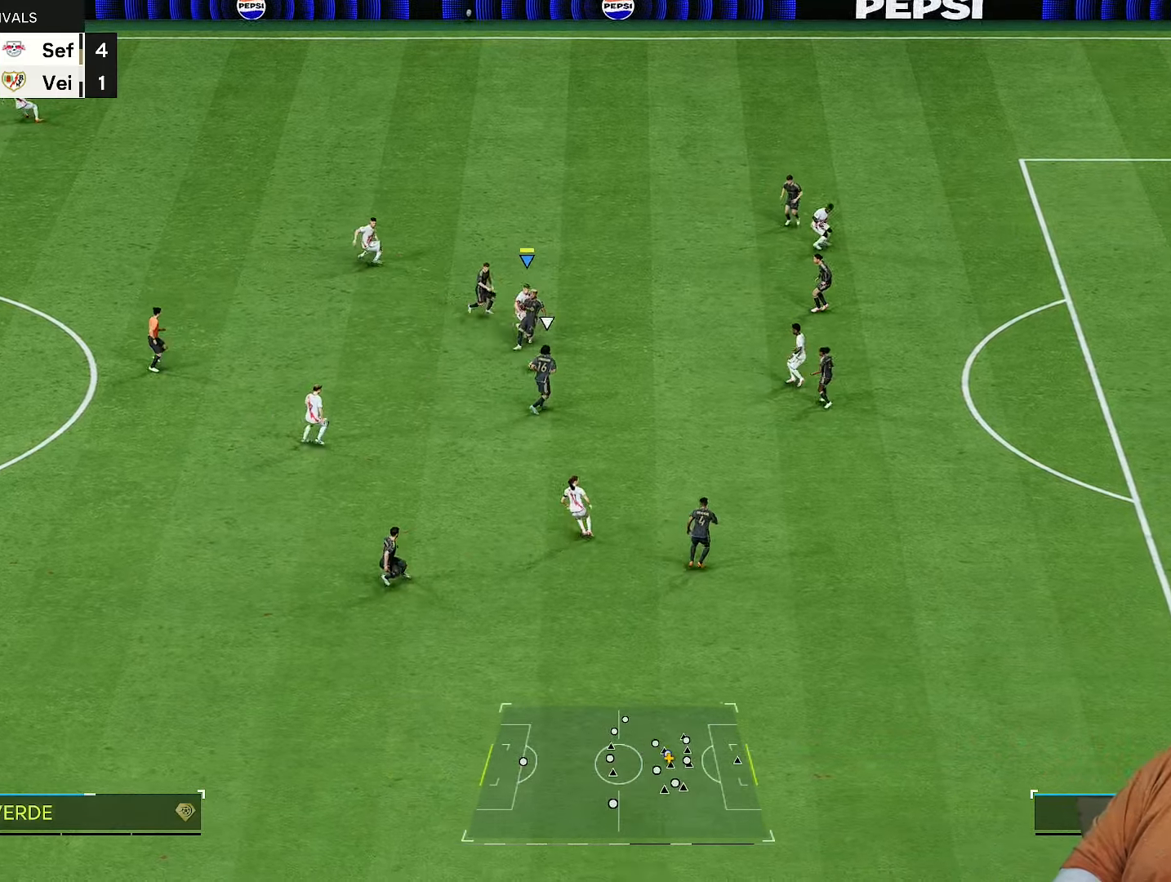
Gameplay with a controller (PlayStation layout); each line is a JSON object with the inputs held at the frame after it (dt_ms = milliseconds from this image to that frame). "events" lists button and stick changes between this image and that frame as [ms after this image, input, new state], when the widget could be followed in between. Not read: L3 R3.
{"dt_ms": 500, "buttons": ["L2", "R2"], "left_stick": "up-right", "right_stick": "center", "events": [[33, "R2", "down"], [167, "left_stick", "down"], [333, "left_stick", "up-right"], [367, "right_stick", "down-left"], [433, "L2", "down"], [467, "right_stick", "center"]]}
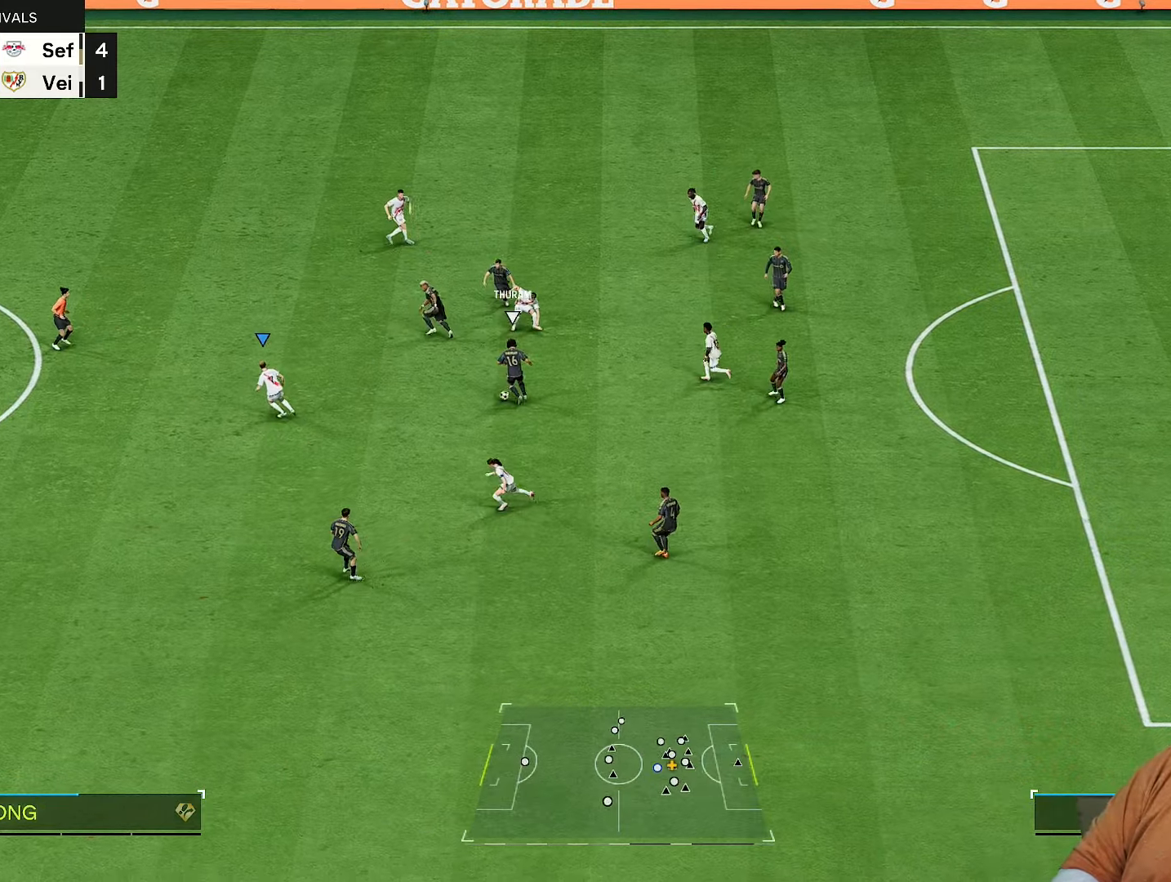
{"dt_ms": 500, "buttons": ["R2"], "left_stick": "up-right", "right_stick": "center", "events": [[233, "L2", "up"]]}
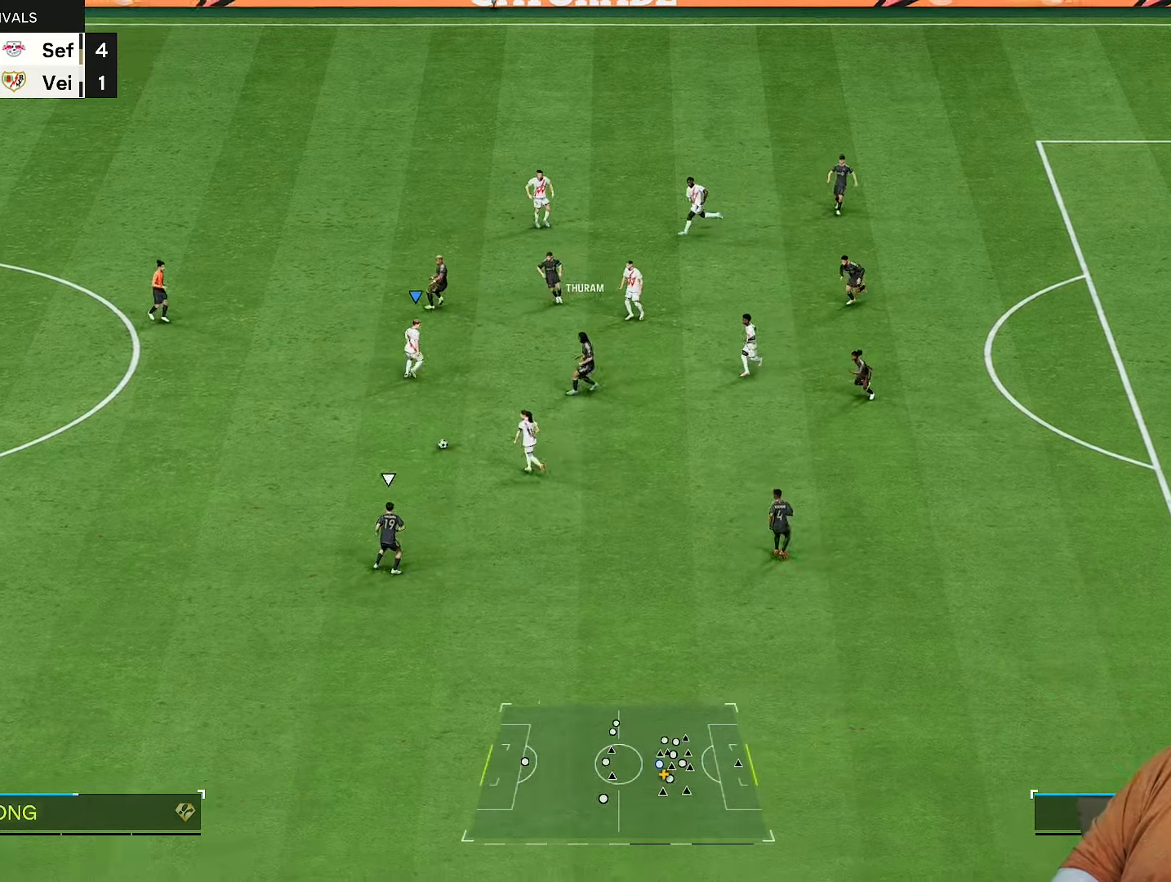
{"dt_ms": 500, "buttons": ["R2"], "left_stick": "left", "right_stick": "center", "events": [[17, "left_stick", "down-right"], [83, "left_stick", "down-left"], [117, "L2", "down"], [150, "left_stick", "left"], [183, "right_stick", "down"], [233, "L2", "up"], [300, "right_stick", "center"]]}
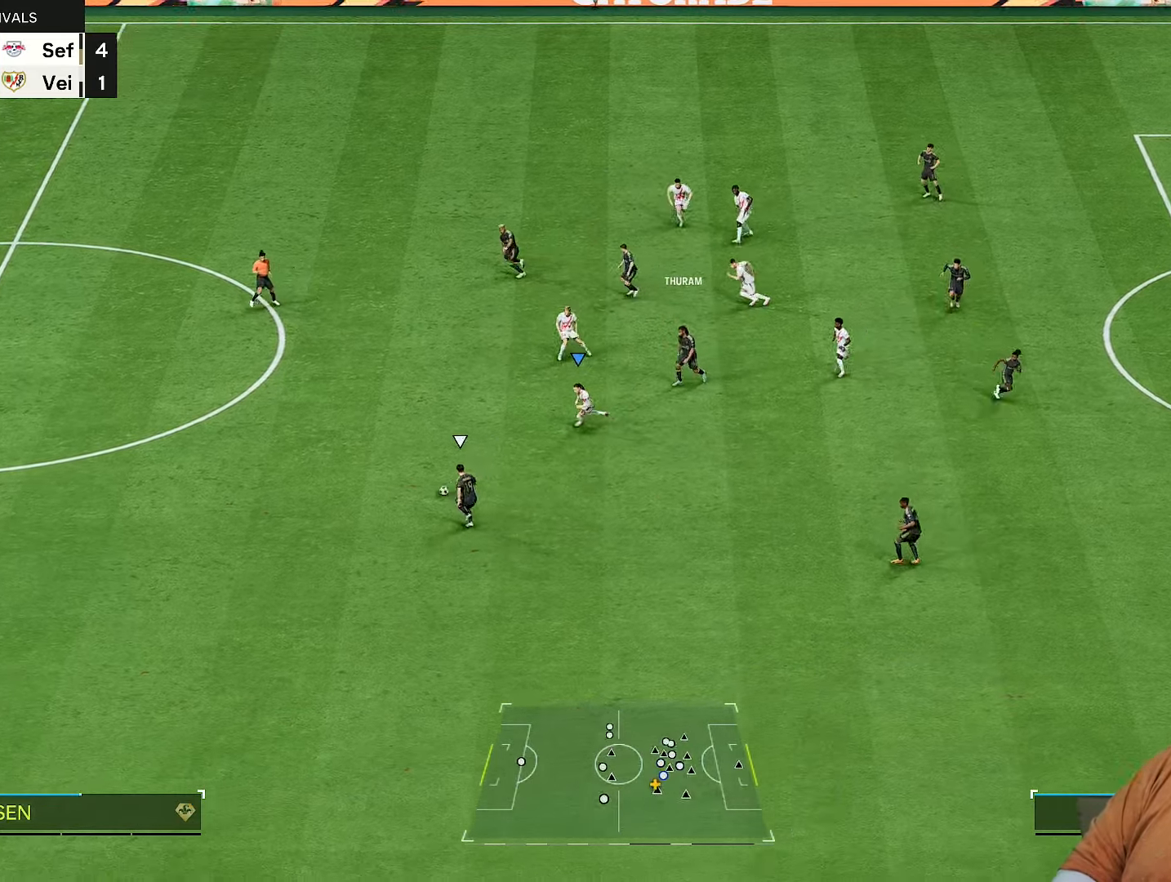
{"dt_ms": 500, "buttons": ["CROSS", "R2"], "left_stick": "center", "right_stick": "center"}
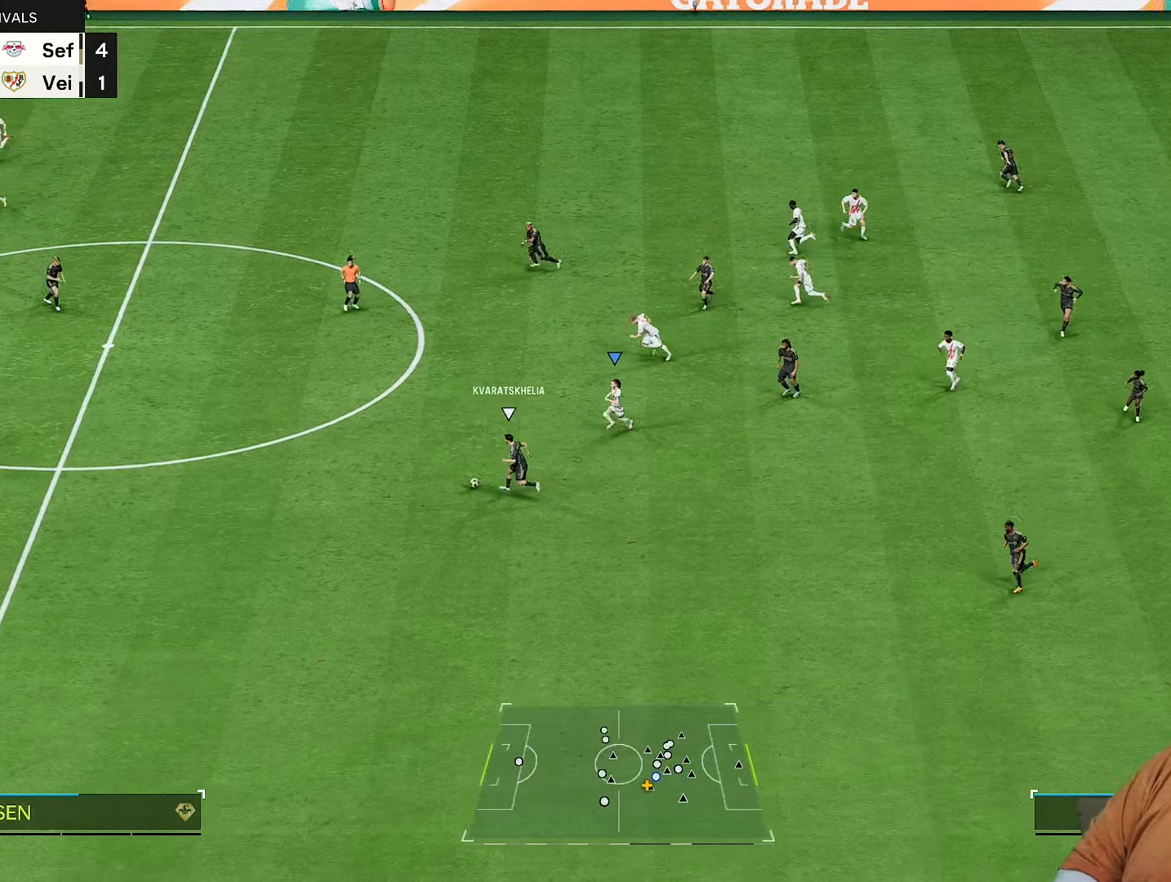
{"dt_ms": 500, "buttons": ["CROSS", "R2"], "left_stick": "center", "right_stick": "center", "events": []}
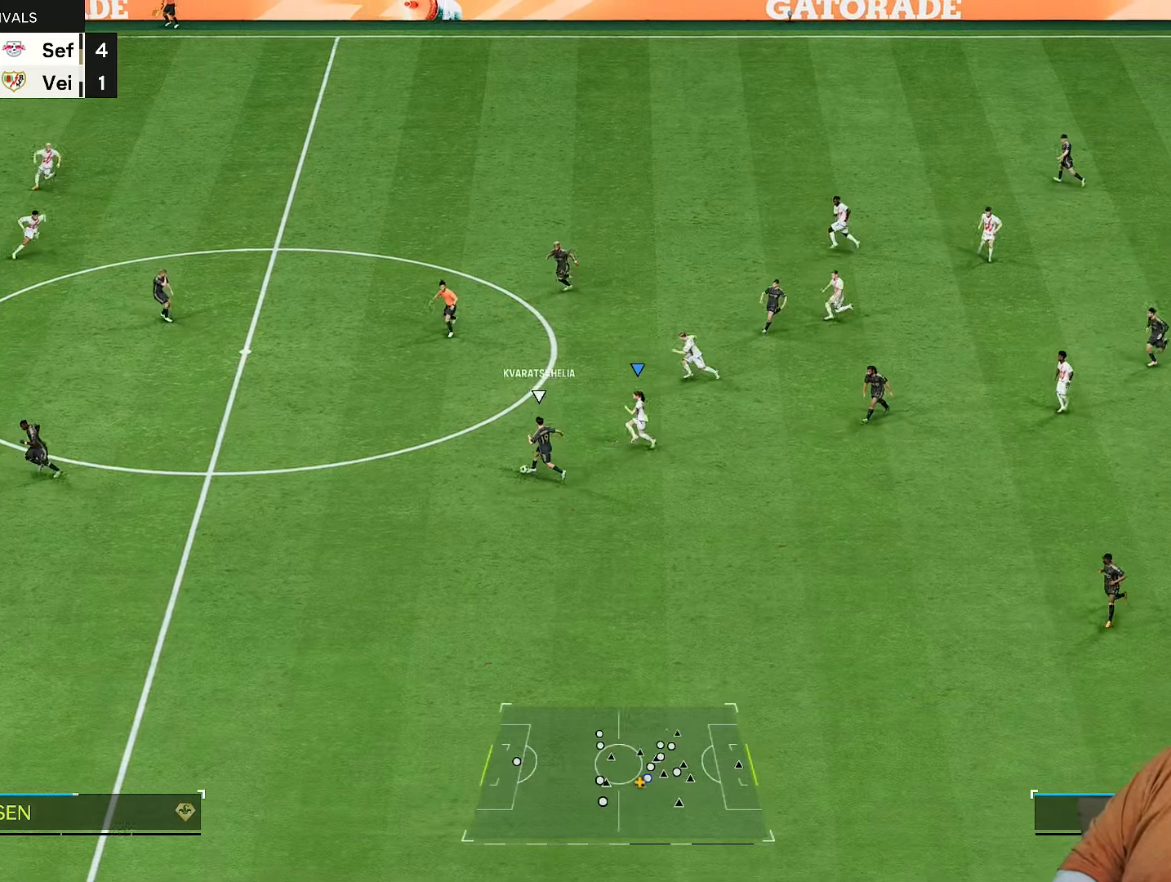
{"dt_ms": 500, "buttons": ["CROSS", "R2"], "left_stick": "center", "right_stick": "center", "events": []}
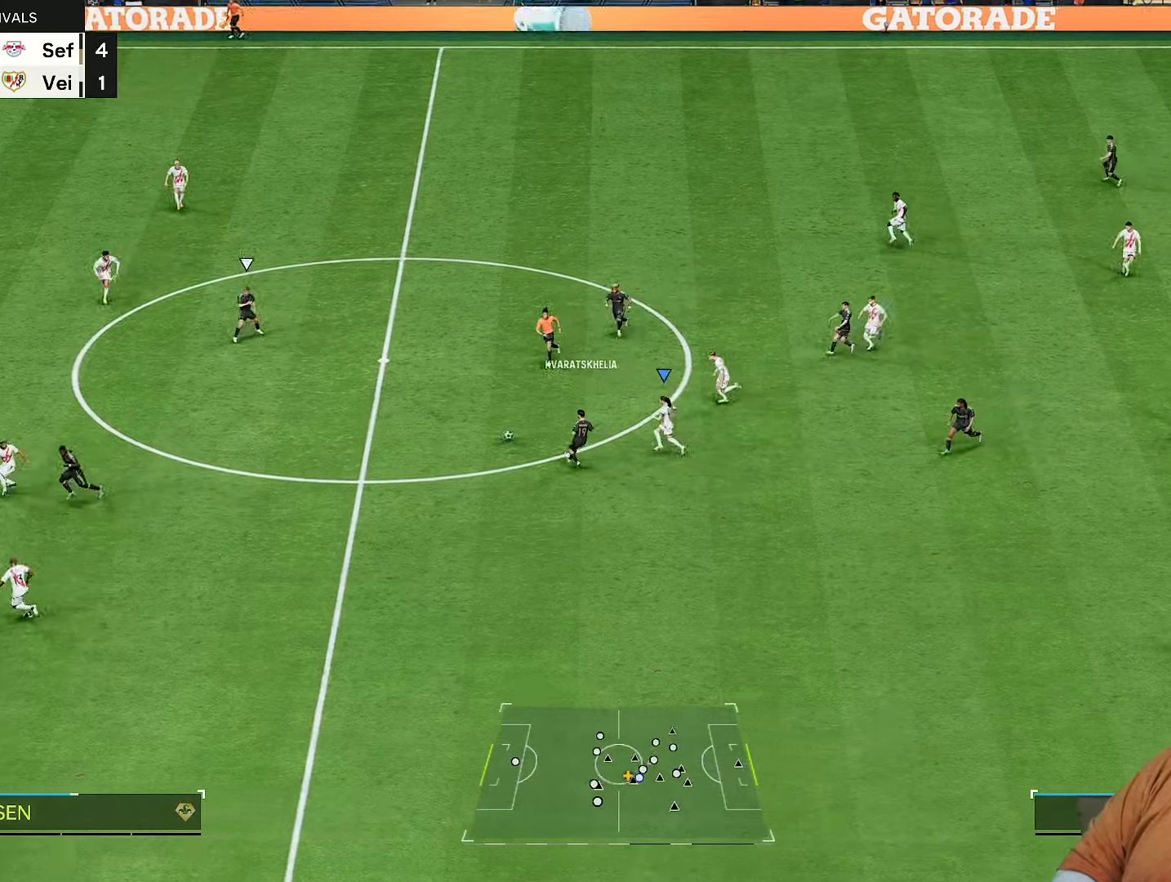
{"dt_ms": 500, "buttons": ["R2"], "left_stick": "down-right", "right_stick": "center", "events": [[33, "left_stick", "left"], [300, "L1", "down"], [300, "left_stick", "down"], [367, "CROSS", "up"], [433, "L1", "up"], [467, "left_stick", "down-right"]]}
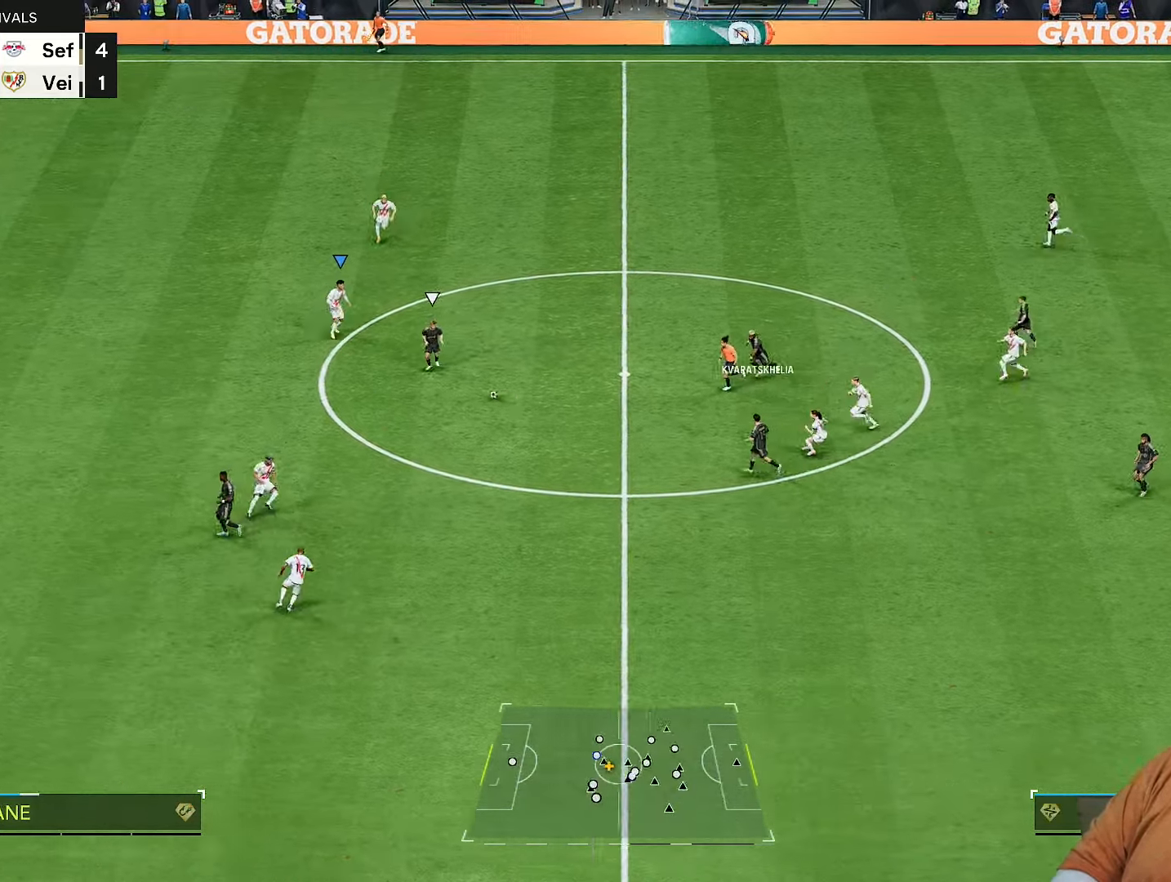
{"dt_ms": 500, "buttons": ["R2"], "left_stick": "up", "right_stick": "center", "events": [[333, "left_stick", "down-left"], [383, "right_stick", "down"], [400, "left_stick", "up"], [500, "right_stick", "center"]]}
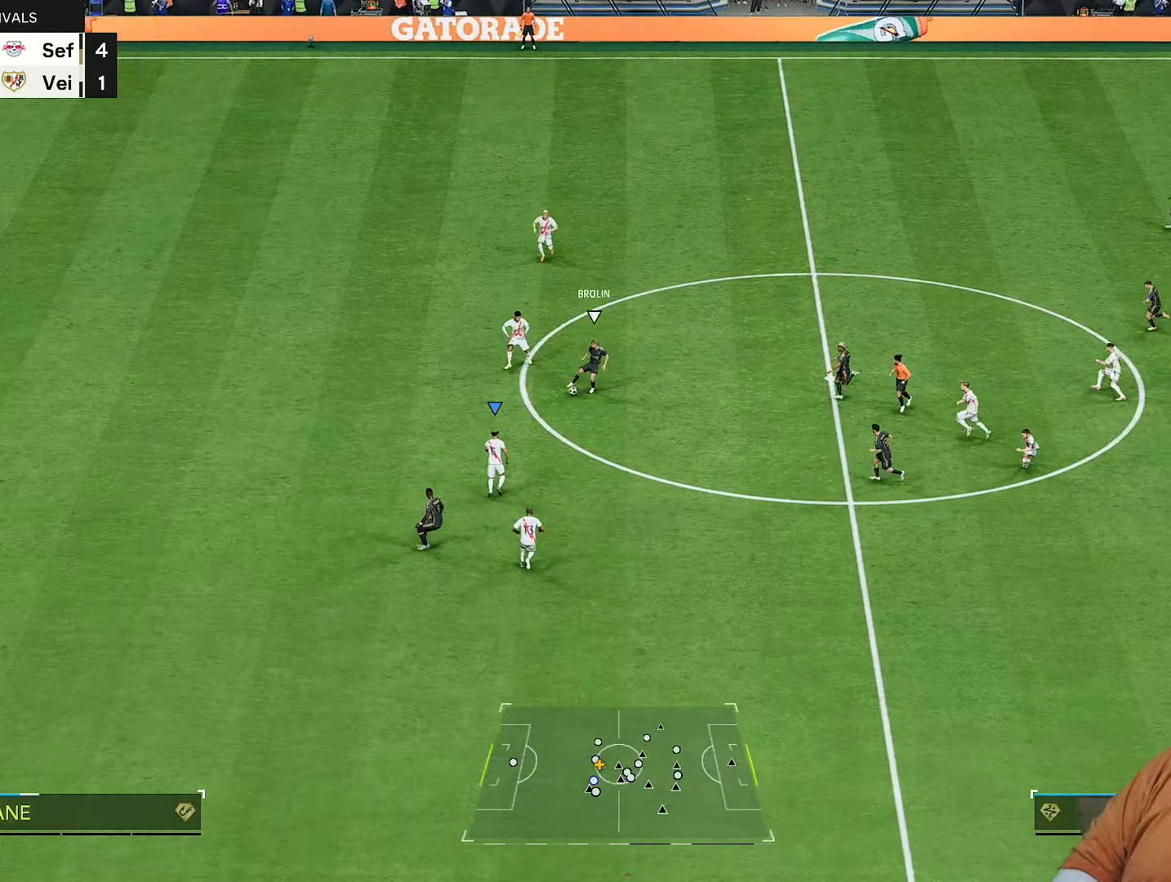
{"dt_ms": 500, "buttons": ["L2", "R2"], "left_stick": "up-right", "right_stick": "center", "events": [[33, "L2", "down"], [233, "L2", "up"], [350, "left_stick", "up-right"], [433, "L2", "down"]]}
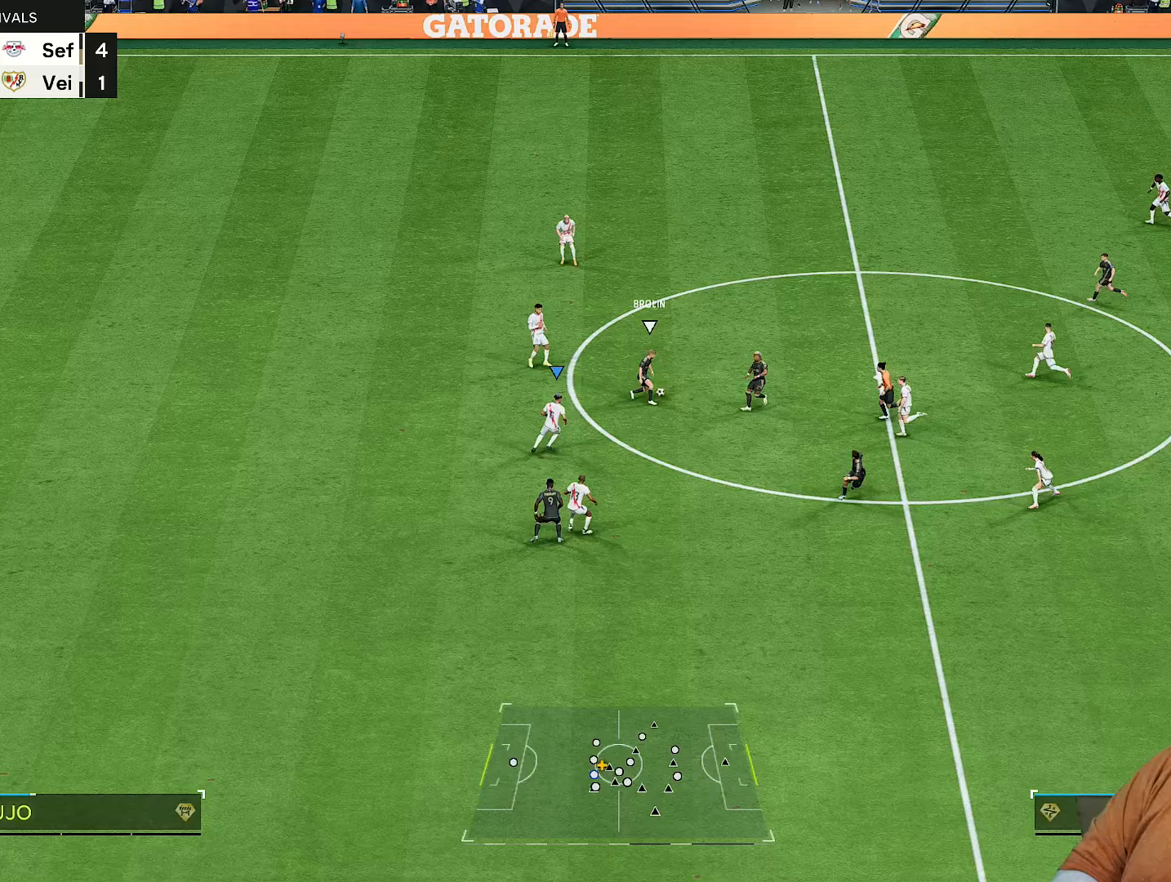
{"dt_ms": 500, "buttons": ["R2"], "left_stick": "up", "right_stick": "up-left", "events": [[183, "L2", "up"], [317, "left_stick", "up"], [483, "right_stick", "up-left"]]}
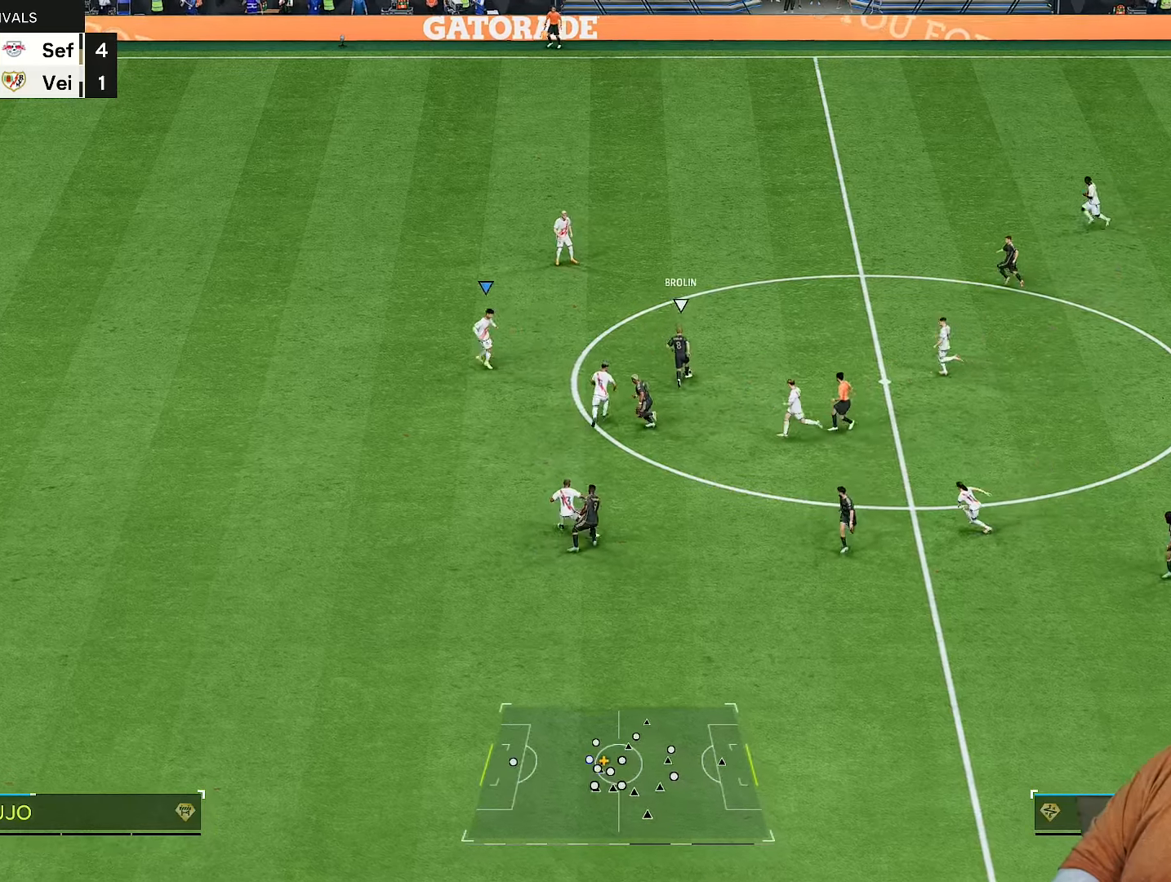
{"dt_ms": 500, "buttons": ["R1", "R2"], "left_stick": "up-right", "right_stick": "center", "events": [[17, "left_stick", "up-right"], [100, "right_stick", "center"], [183, "L2", "down"], [217, "R1", "down"], [333, "L2", "up"]]}
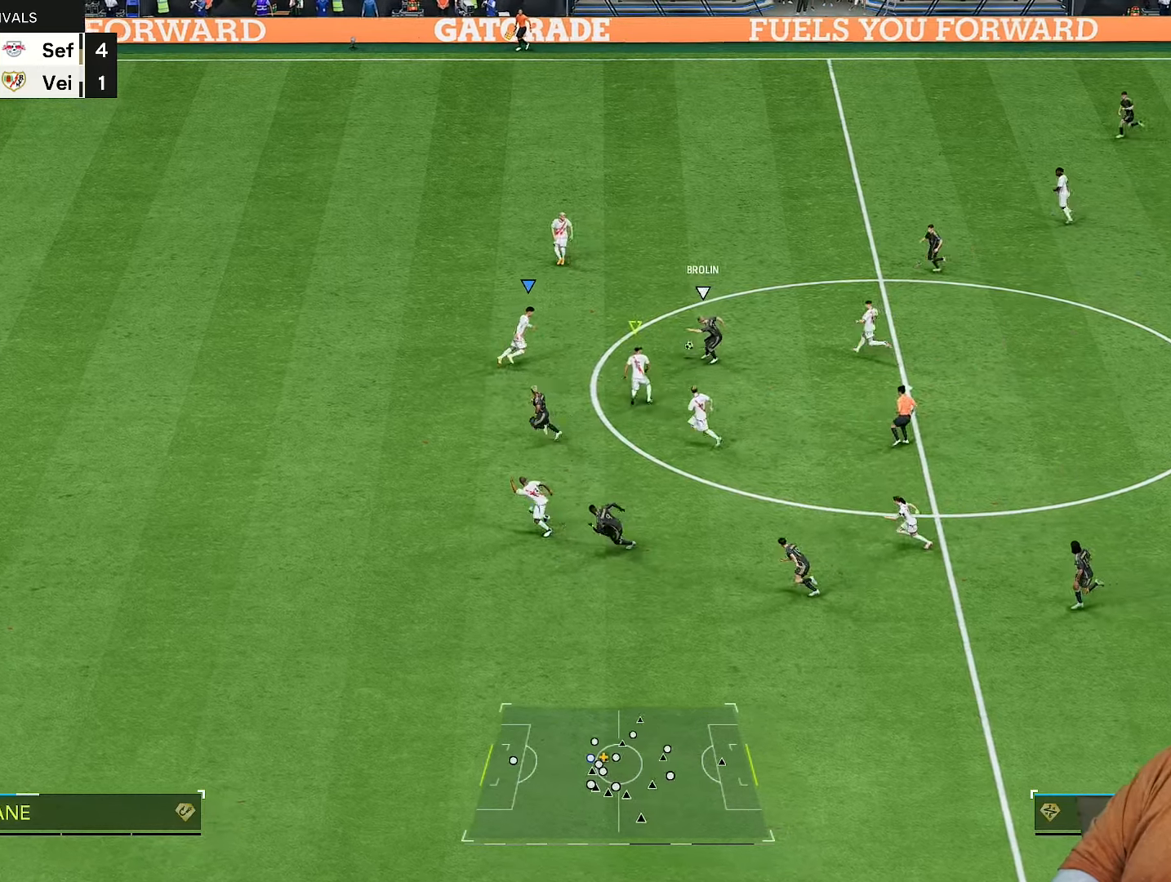
{"dt_ms": 500, "buttons": ["R2"], "left_stick": "left", "right_stick": "center", "events": [[17, "R1", "up"], [183, "left_stick", "right"], [383, "left_stick", "down"], [483, "left_stick", "left"]]}
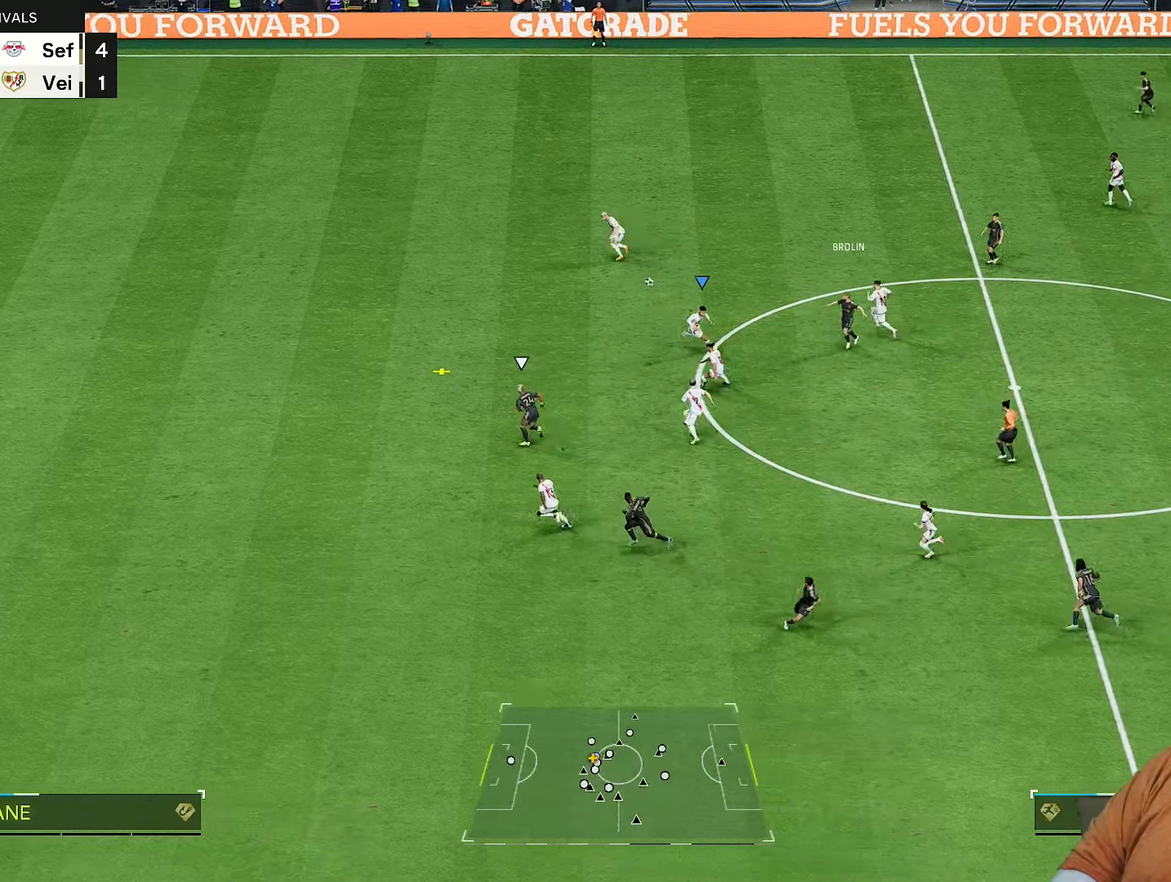
{"dt_ms": 500, "buttons": ["R2"], "left_stick": "left", "right_stick": "center", "events": [[267, "L1", "down"], [367, "L1", "up"]]}
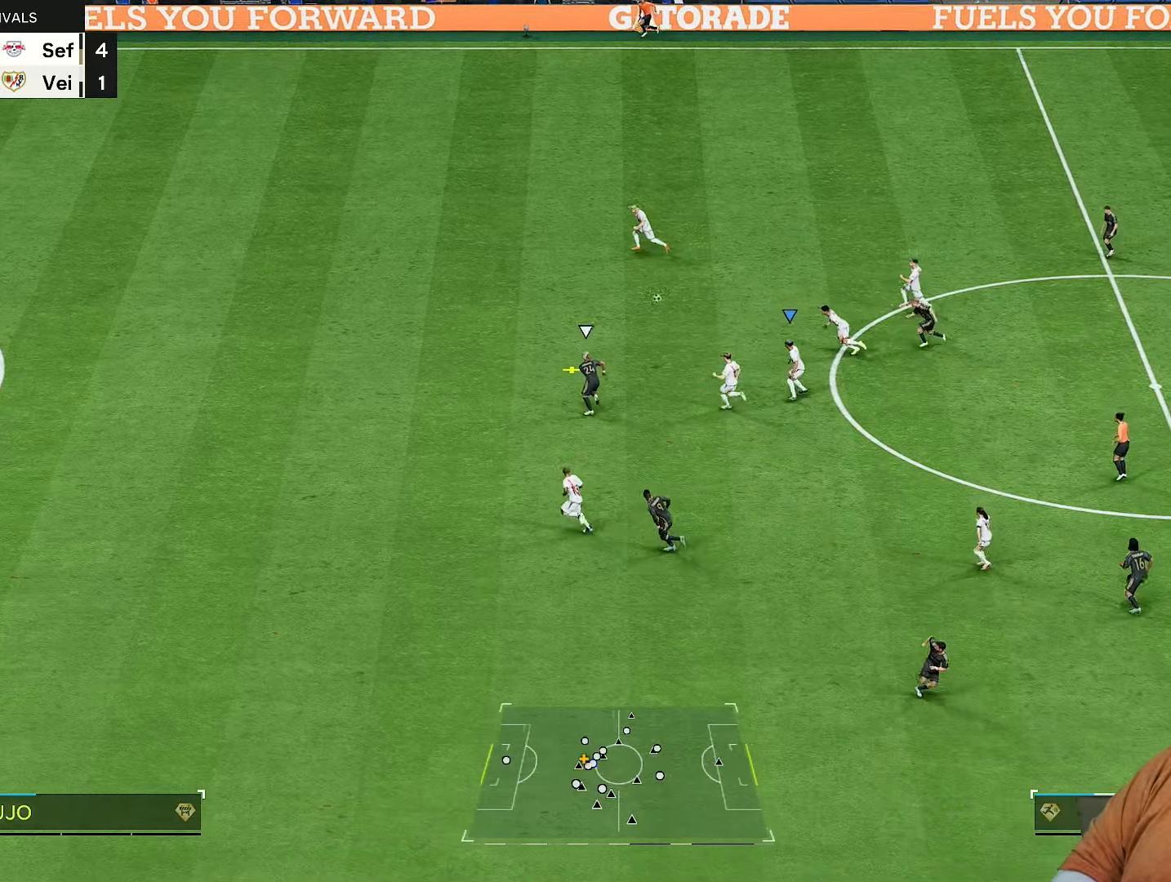
{"dt_ms": 500, "buttons": ["R2"], "left_stick": "left", "right_stick": "center", "events": []}
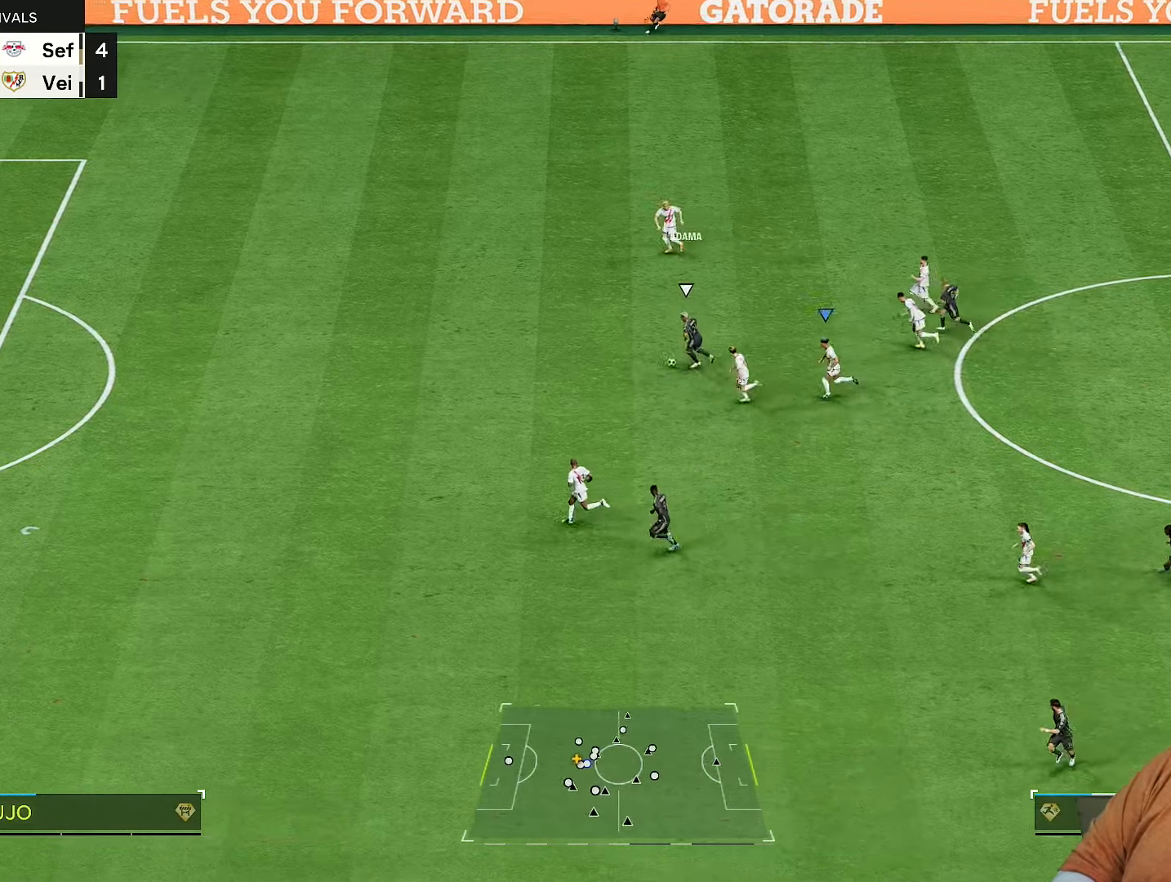
{"dt_ms": 500, "buttons": ["R2"], "left_stick": "left", "right_stick": "center", "events": [[133, "L1", "down"], [267, "L1", "up"]]}
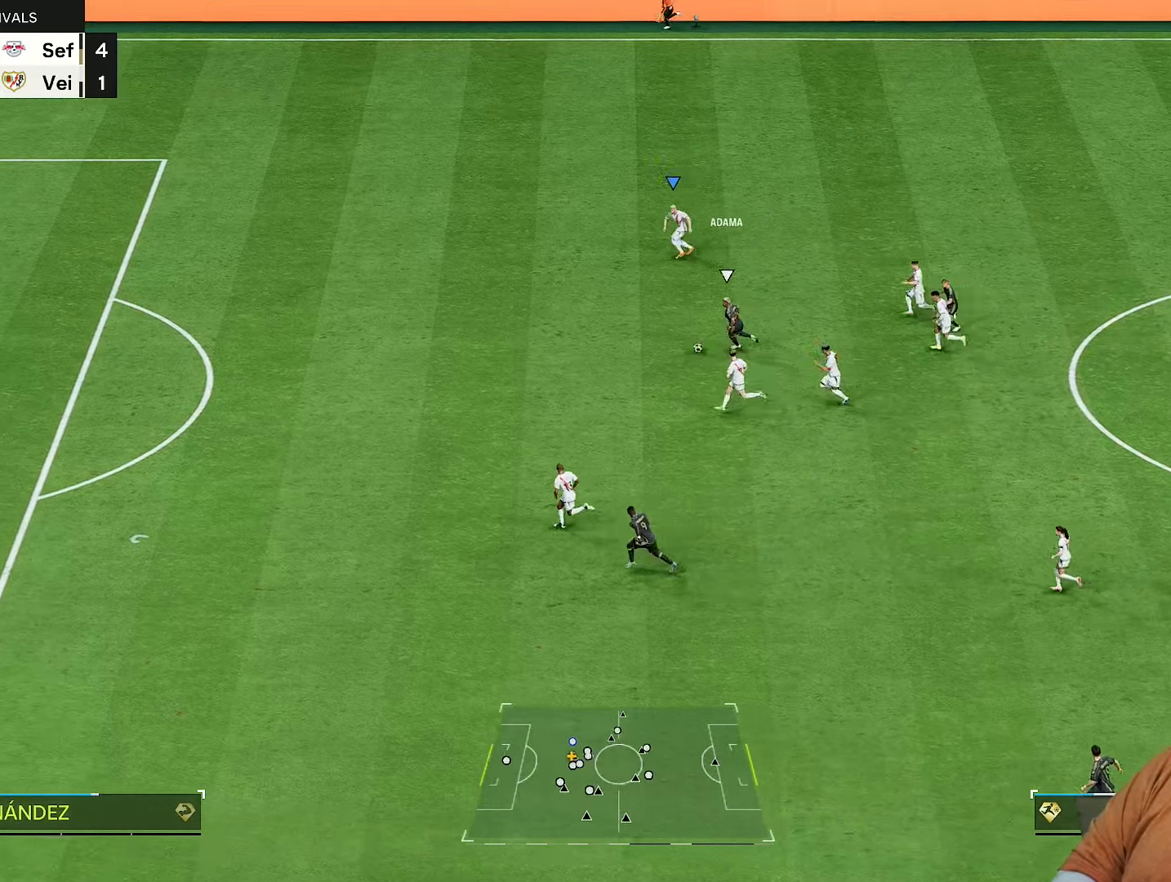
{"dt_ms": 500, "buttons": ["R2"], "left_stick": "down-left", "right_stick": "center", "events": [[100, "left_stick", "down-left"], [167, "right_stick", "up-left"], [267, "right_stick", "center"]]}
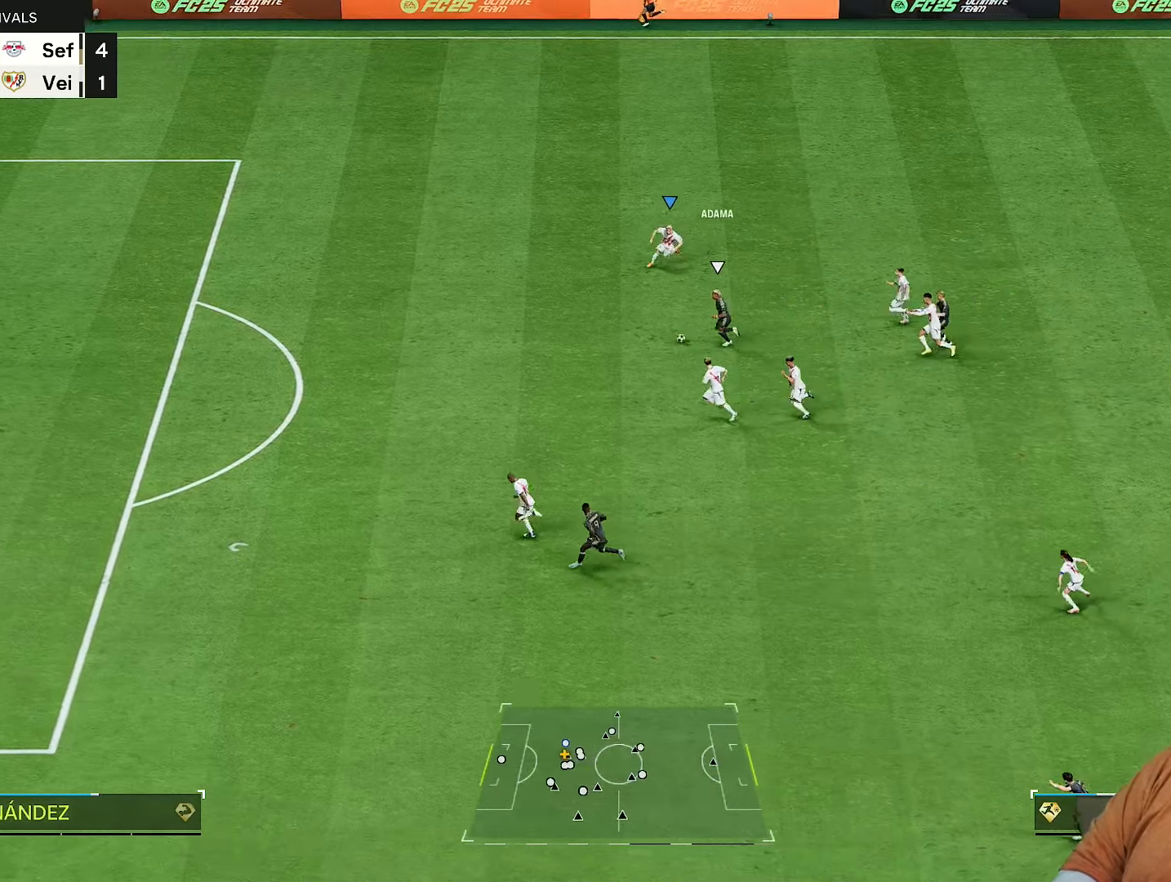
{"dt_ms": 500, "buttons": ["R2"], "left_stick": "down-left", "right_stick": "center", "events": [[83, "L1", "down"], [183, "L1", "up"]]}
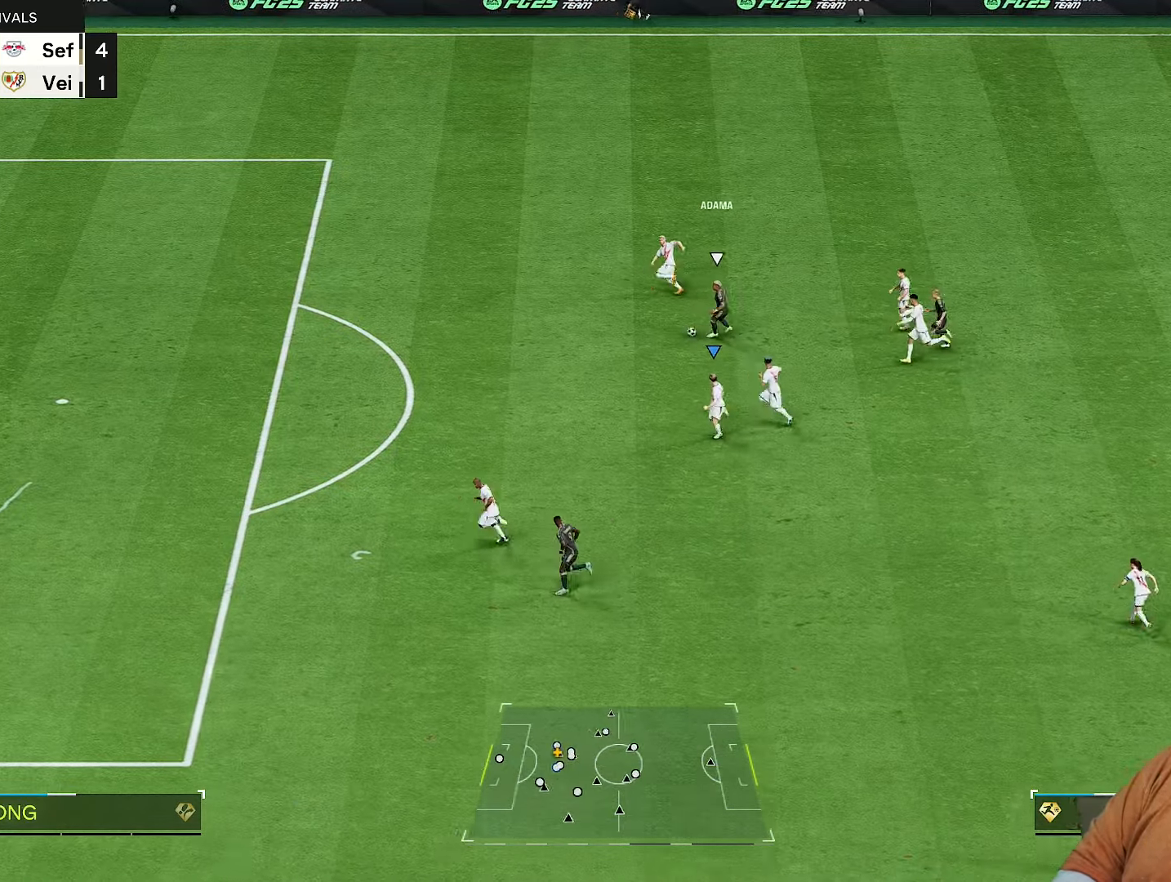
{"dt_ms": 500, "buttons": ["R2"], "left_stick": "down", "right_stick": "center", "events": [[33, "L1", "down"], [167, "L1", "up"], [367, "left_stick", "down"]]}
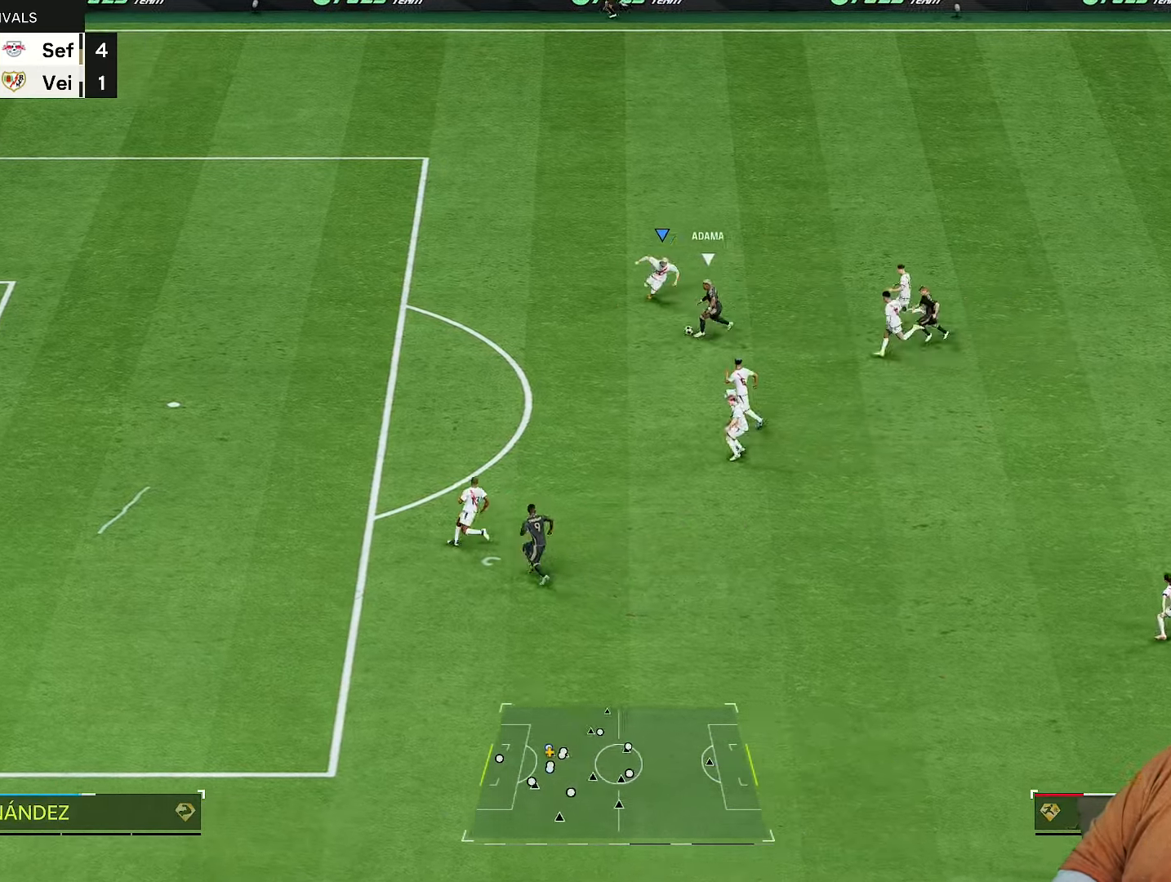
{"dt_ms": 500, "buttons": ["R2"], "left_stick": "down", "right_stick": "center", "events": []}
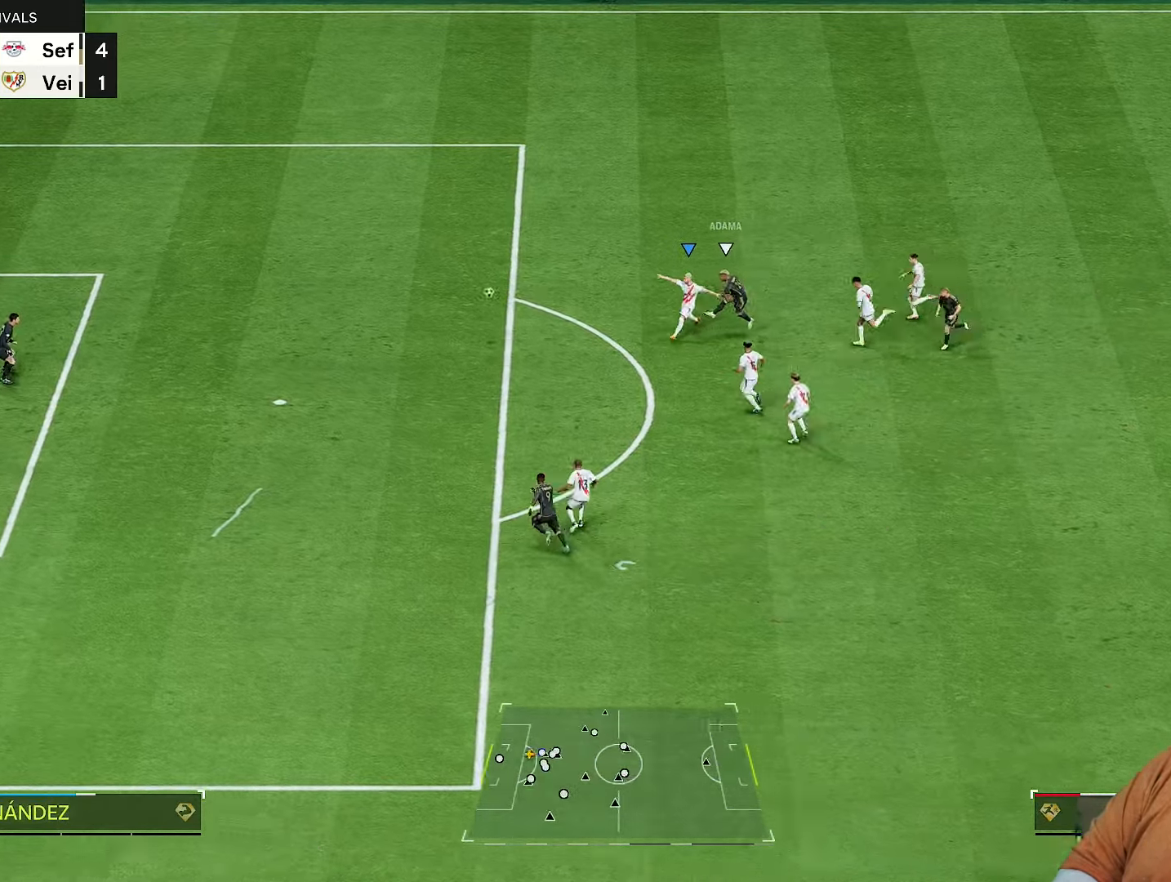
{"dt_ms": 500, "buttons": [], "left_stick": "center", "right_stick": "center", "events": [[200, "R2", "up"], [217, "left_stick", "center"]]}
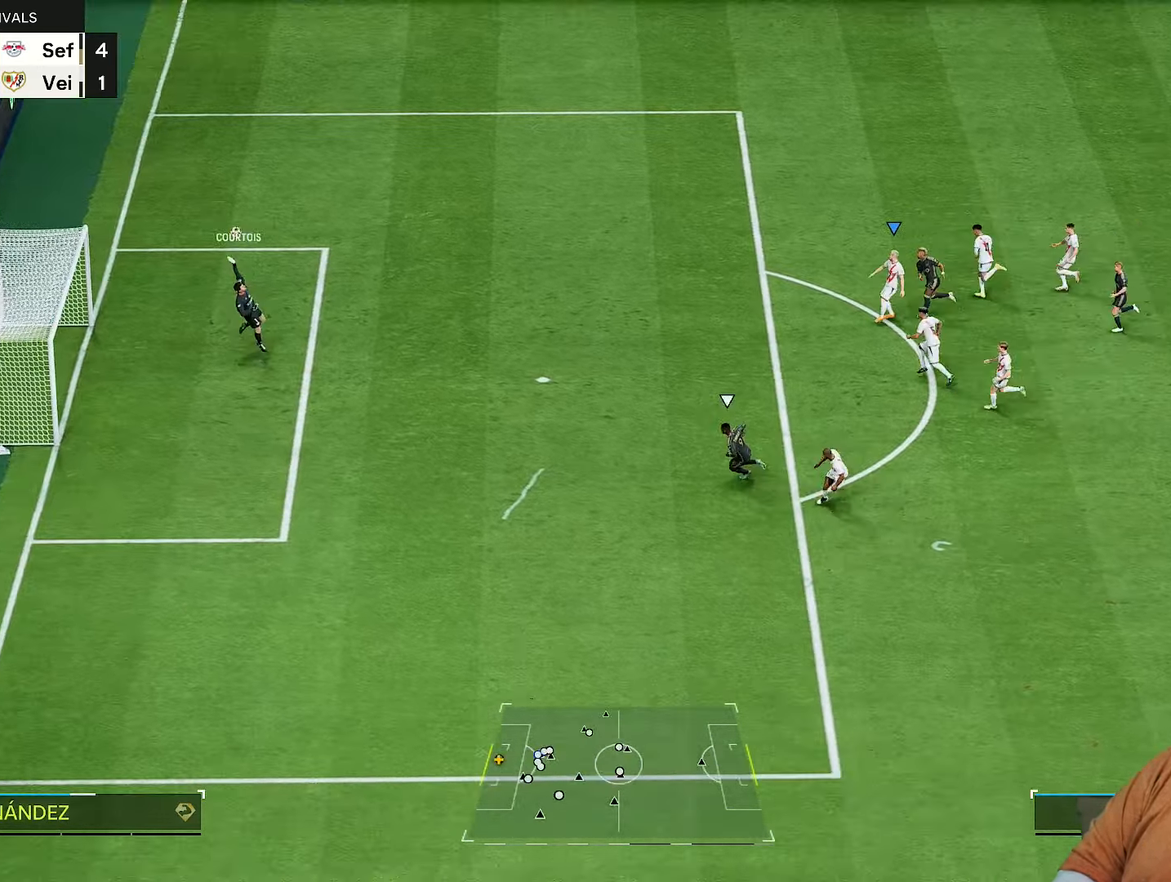
{"dt_ms": 500, "buttons": [], "left_stick": "center", "right_stick": "center", "events": []}
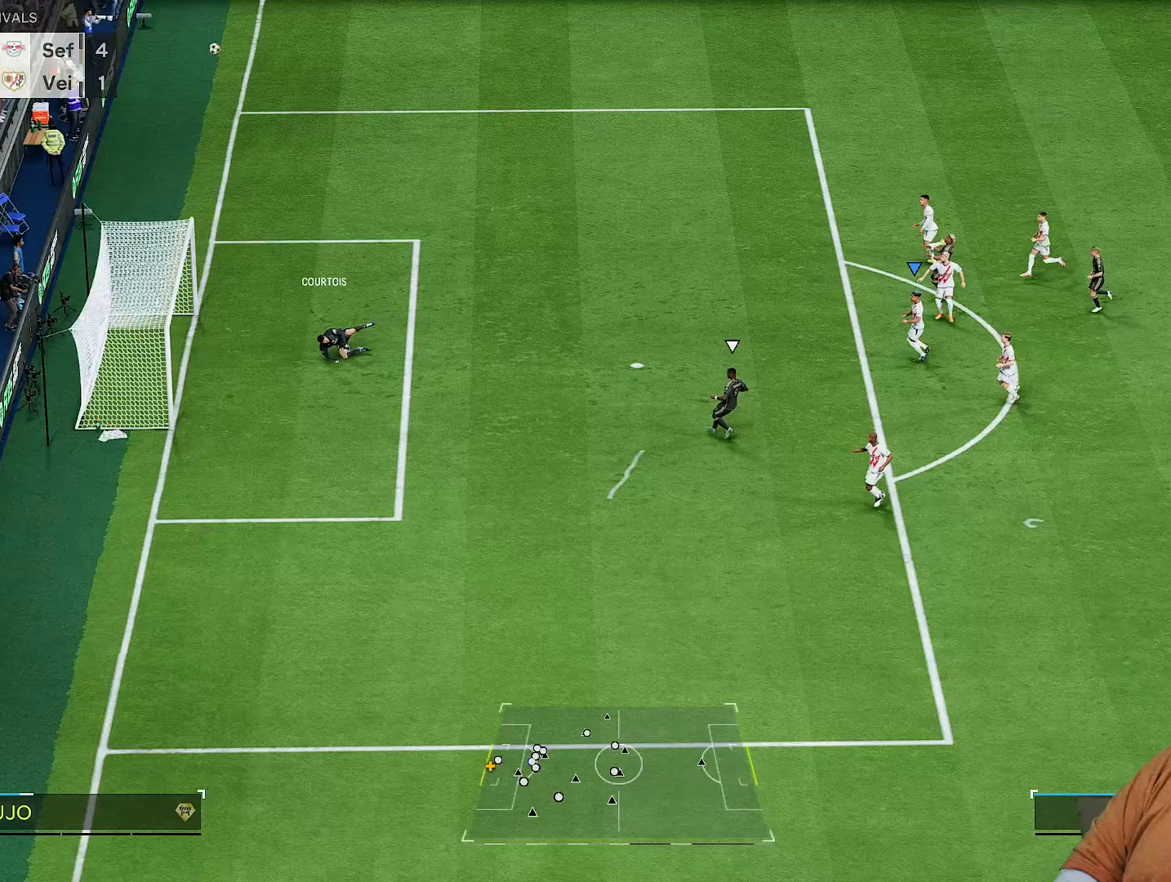
{"dt_ms": 500, "buttons": [], "left_stick": "center", "right_stick": "center", "events": []}
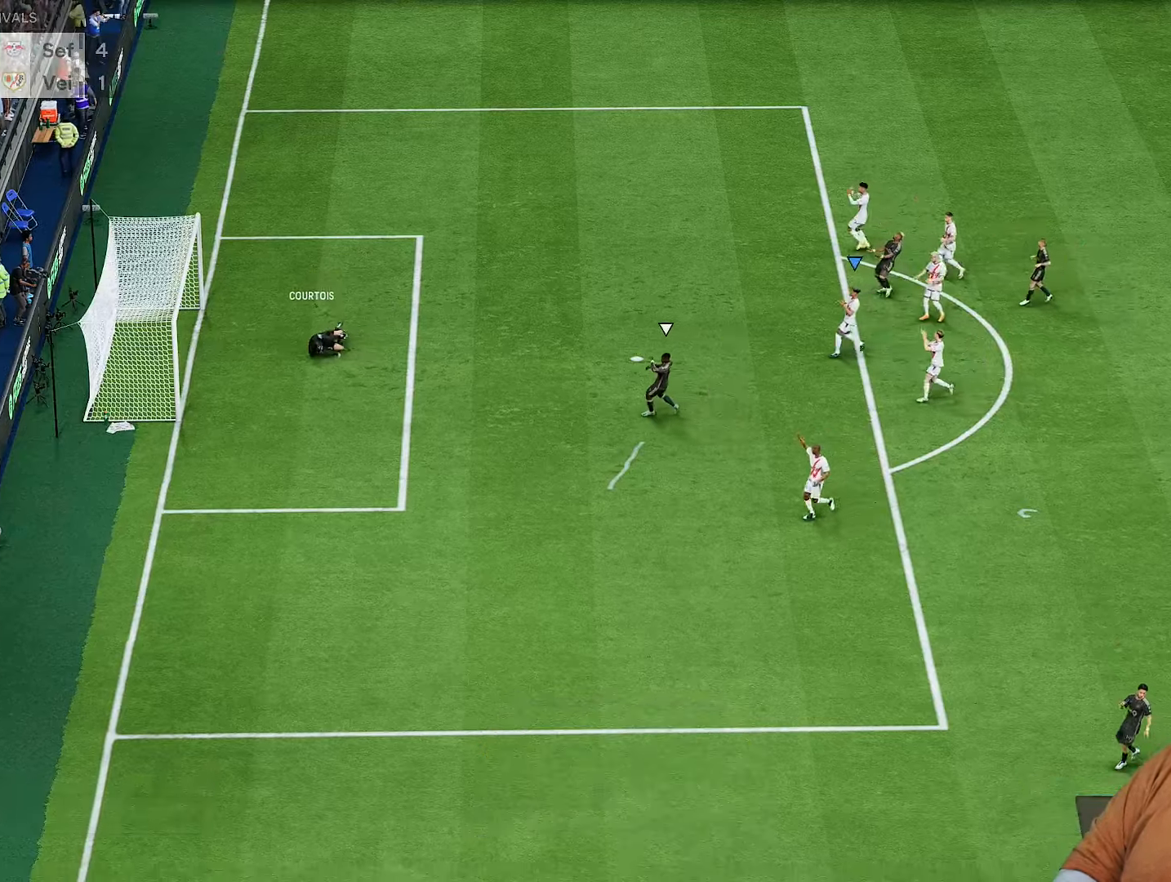
{"dt_ms": 500, "buttons": [], "left_stick": "center", "right_stick": "center", "events": [[33, "CROSS", "down"], [133, "CROSS", "up"], [200, "CROSS", "down"], [267, "CROSS", "up"], [350, "CROSS", "down"], [417, "CROSS", "up"]]}
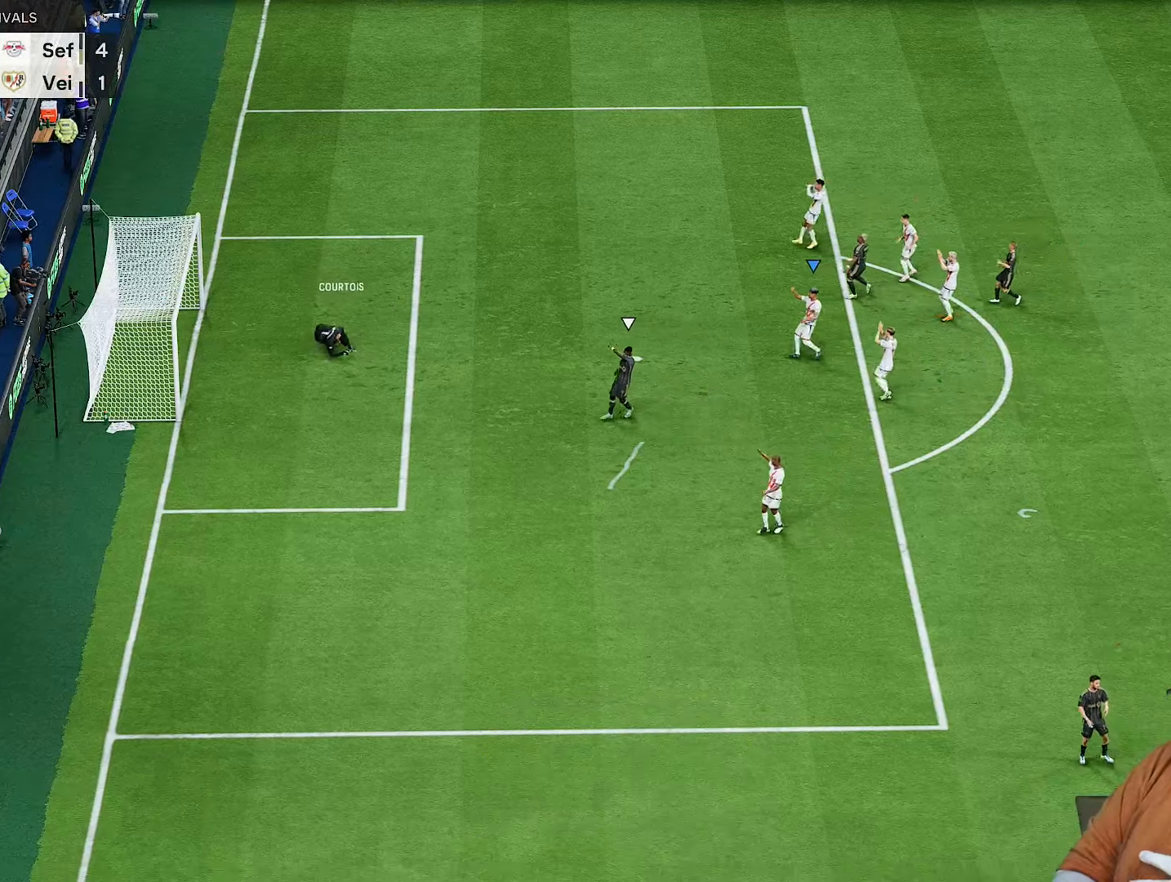
{"dt_ms": 500, "buttons": ["CROSS"], "left_stick": "center", "right_stick": "center", "events": [[17, "CROSS", "down"], [83, "CROSS", "up"], [317, "CROSS", "down"], [417, "CROSS", "up"], [483, "CROSS", "down"]]}
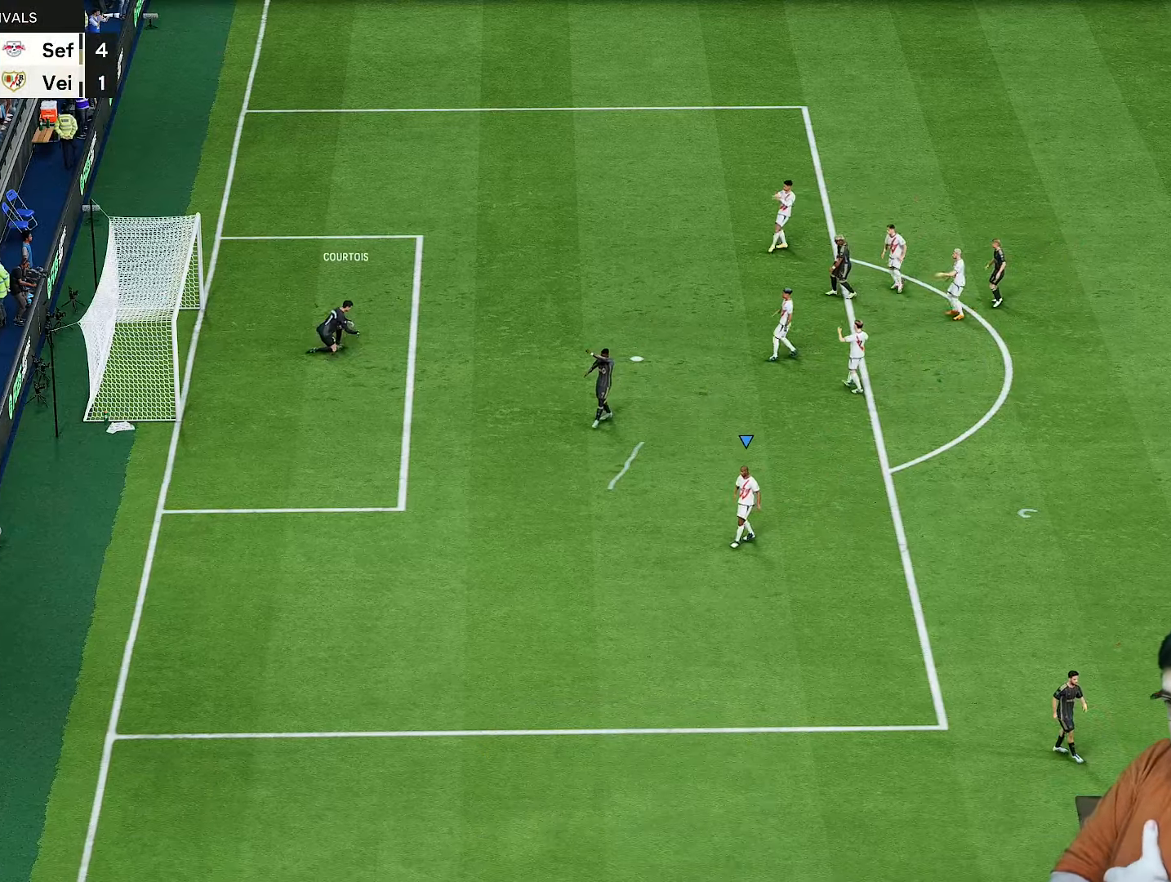
{"dt_ms": 500, "buttons": ["CROSS"], "left_stick": "center", "right_stick": "center", "events": [[50, "CROSS", "up"], [150, "CROSS", "down"], [250, "CROSS", "up"], [317, "CROSS", "down"], [417, "CROSS", "up"], [483, "CROSS", "down"]]}
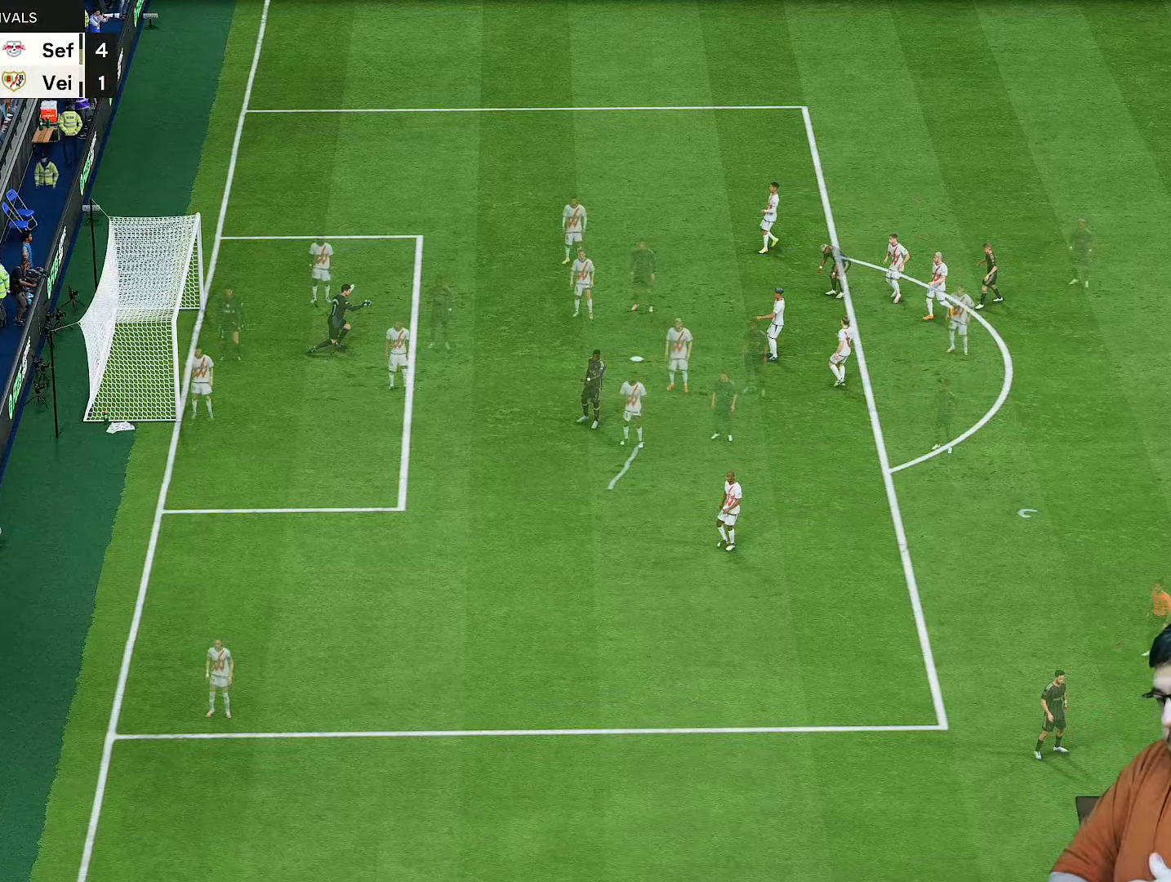
{"dt_ms": 500, "buttons": [], "left_stick": "center", "right_stick": "center", "events": [[83, "CROSS", "up"], [150, "CROSS", "down"], [250, "CROSS", "up"]]}
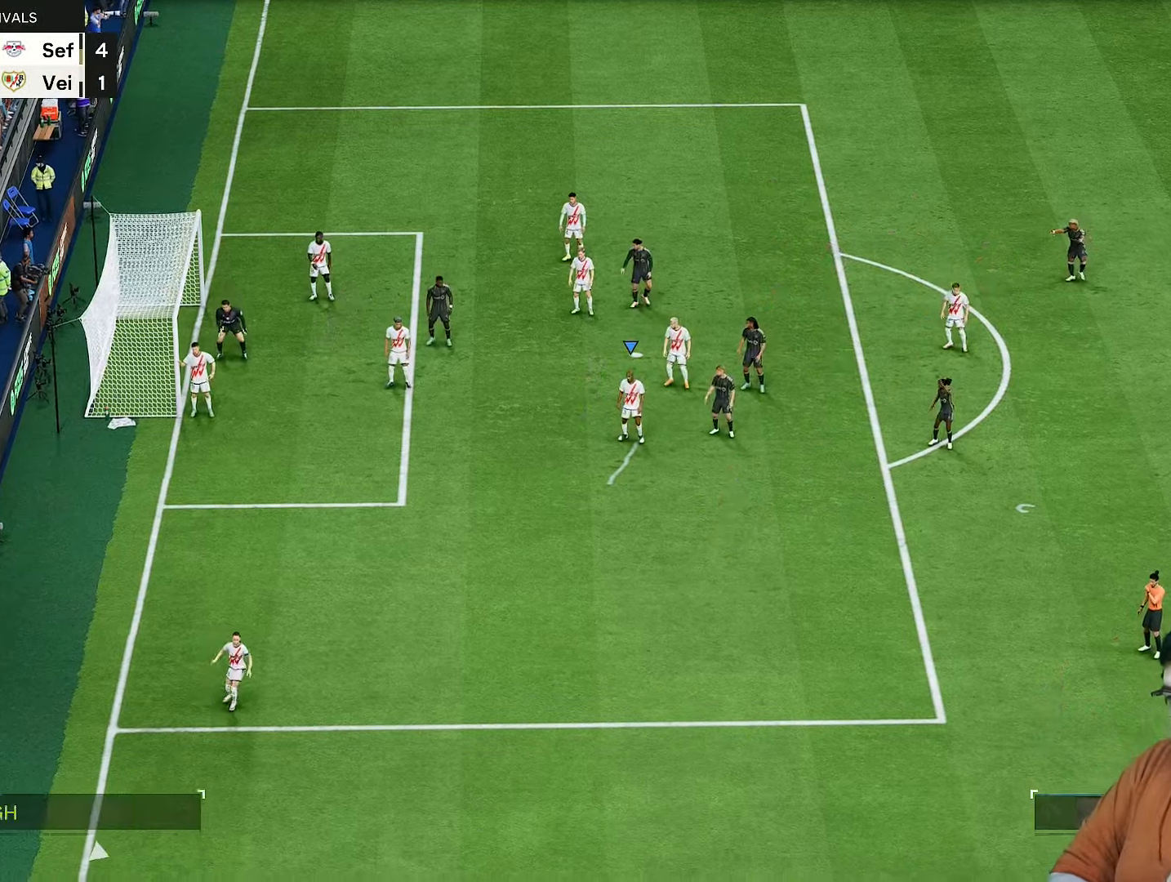
{"dt_ms": 1000, "buttons": ["R2"], "left_stick": "center", "right_stick": "right"}